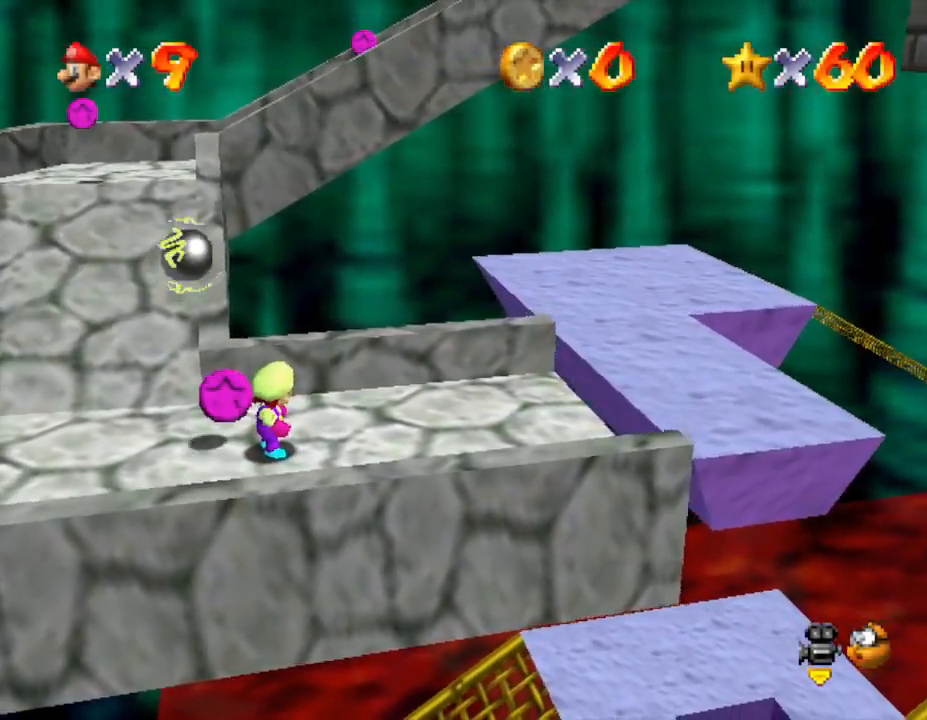
Gameplay with a controller (Nintendo layout); each line is a JSON object with the inputs held at the frame after it. "events" lists button and stick changes between this image and that frame as [ms after this image, input, new state], when the widget could be followed in between. Not read: L3 R3.
{"buttons": [], "left_stick": "down", "events": [[183, "left_stick", "down"]]}
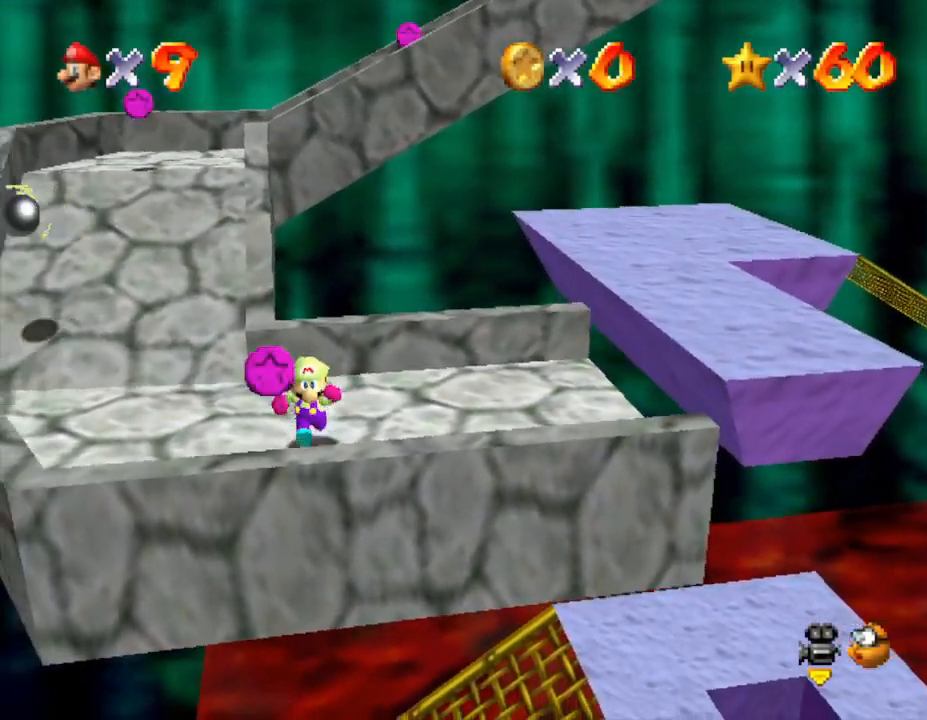
{"buttons": [], "left_stick": "center", "events": [[150, "C_LEFT", "down"], [183, "left_stick", "center"], [333, "C_LEFT", "up"]]}
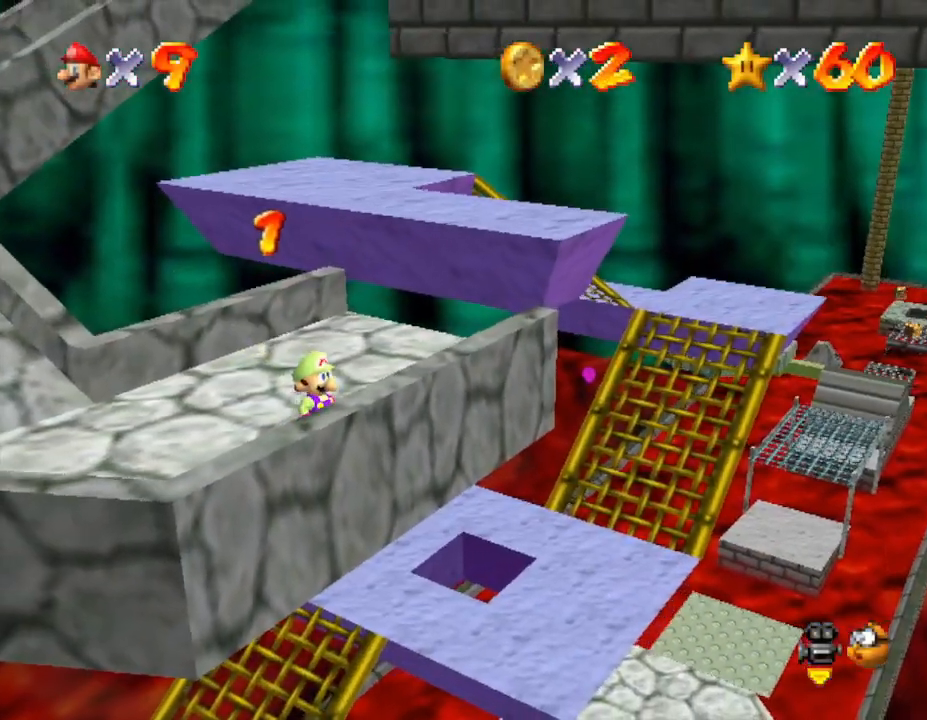
{"buttons": [], "left_stick": "center", "events": []}
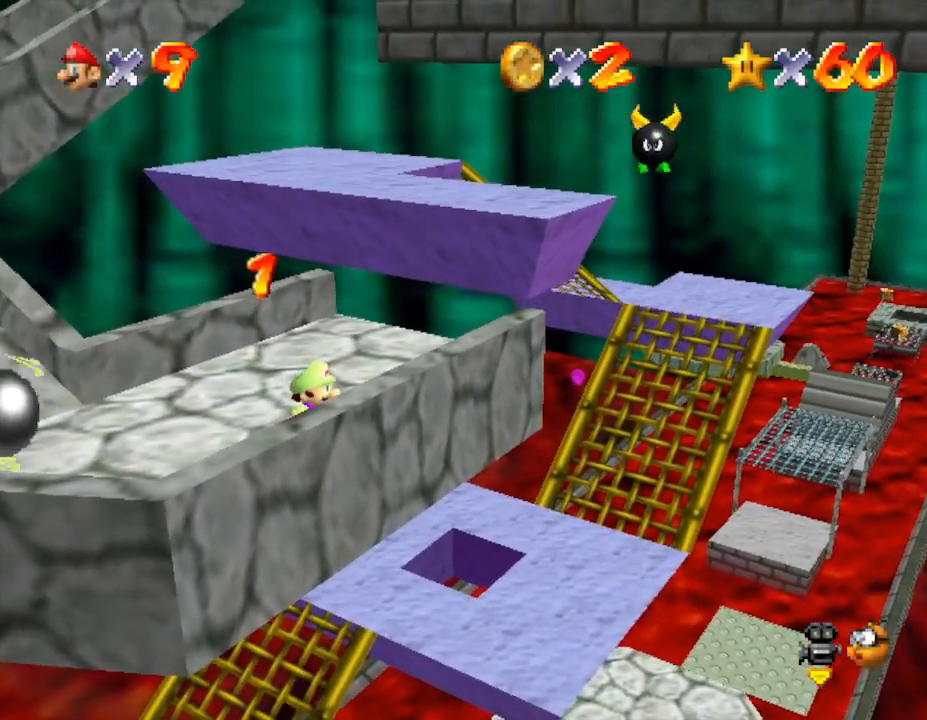
{"buttons": [], "left_stick": "center", "events": []}
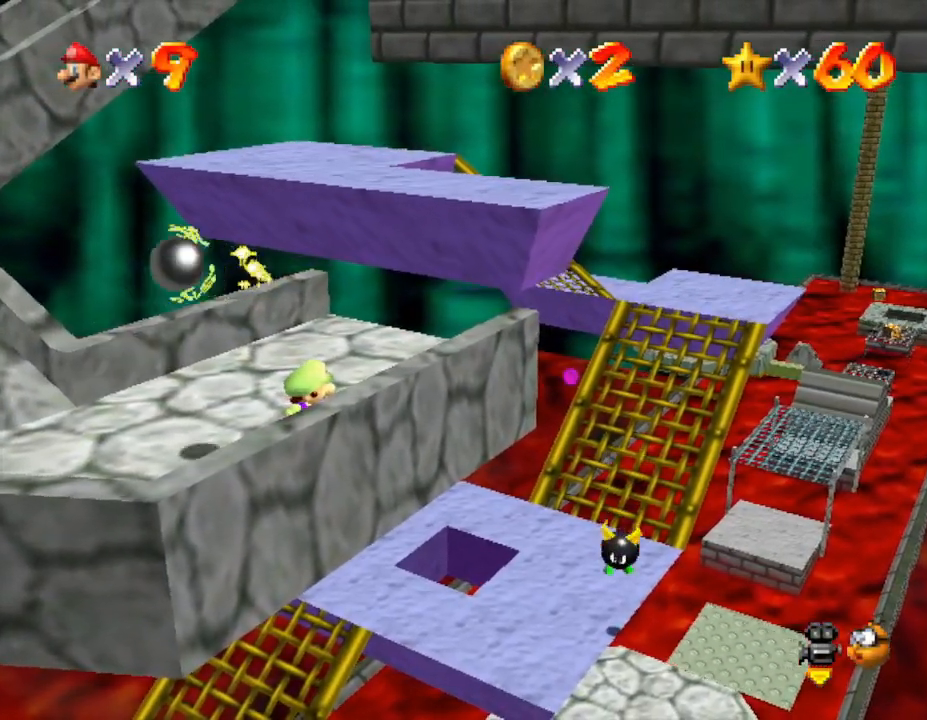
{"buttons": [], "left_stick": "up-right", "events": [[133, "left_stick", "up-right"]]}
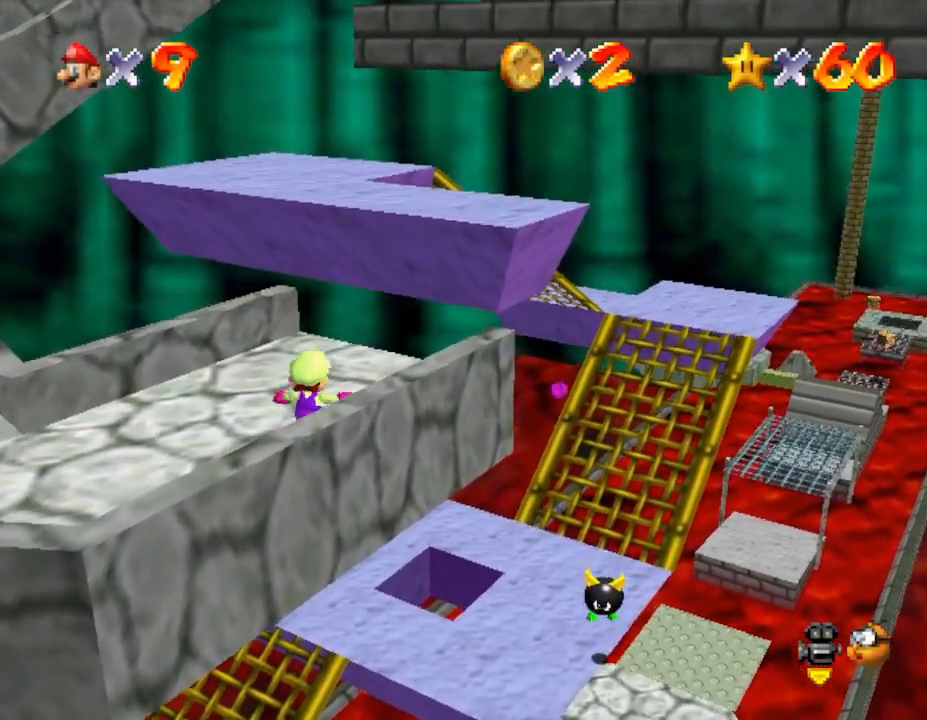
{"buttons": ["A"], "left_stick": "up-right", "events": [[250, "A", "down"]]}
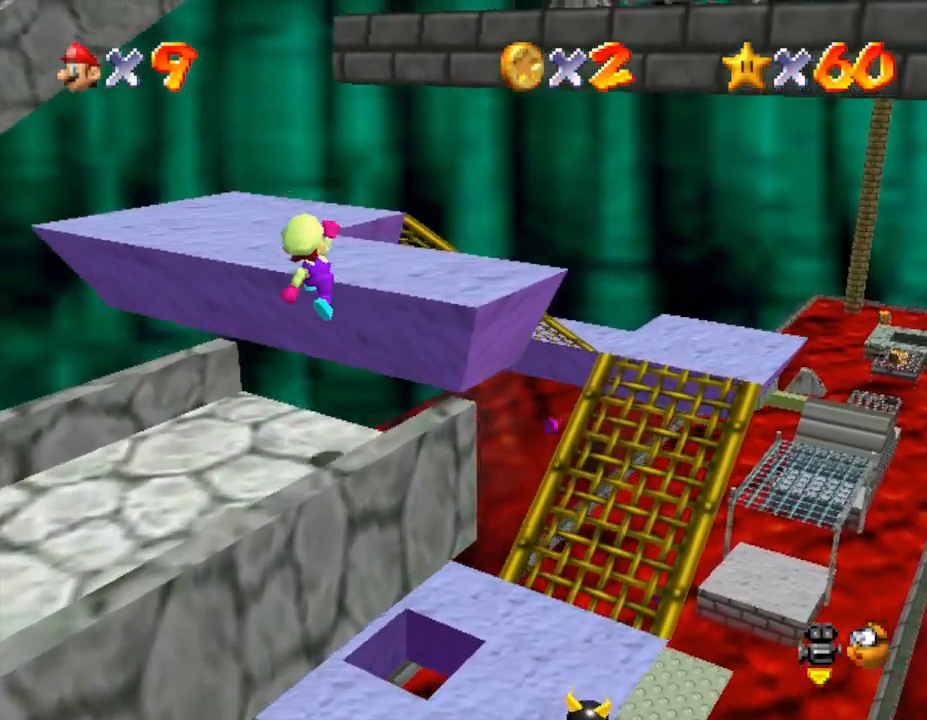
{"buttons": ["A"], "left_stick": "up-right", "events": [[67, "A", "up"], [400, "A", "down"]]}
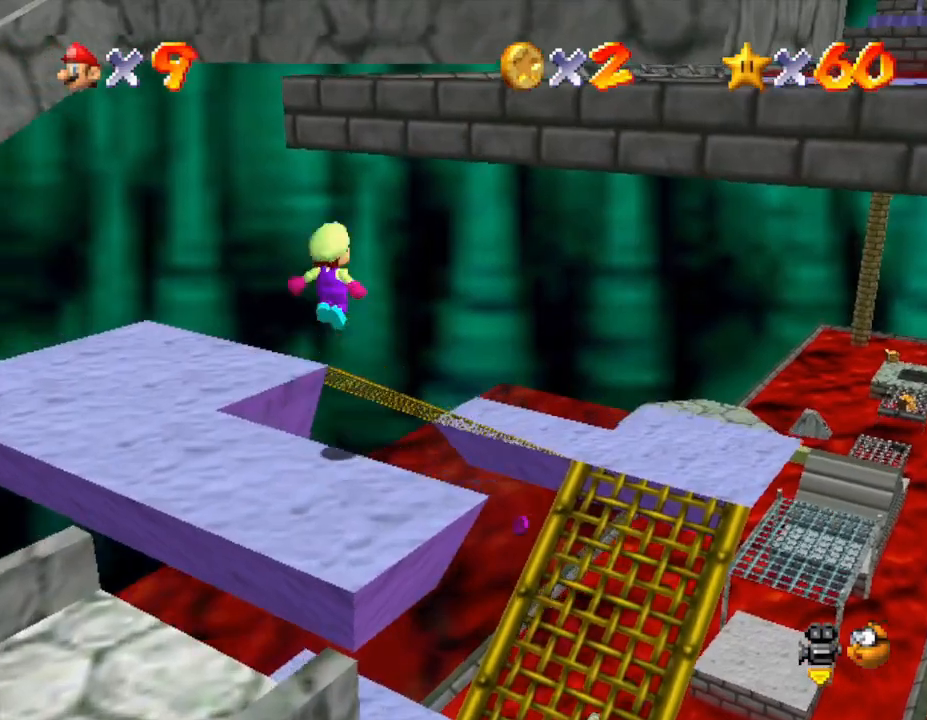
{"buttons": [], "left_stick": "right", "events": [[50, "A", "up"], [150, "left_stick", "right"]]}
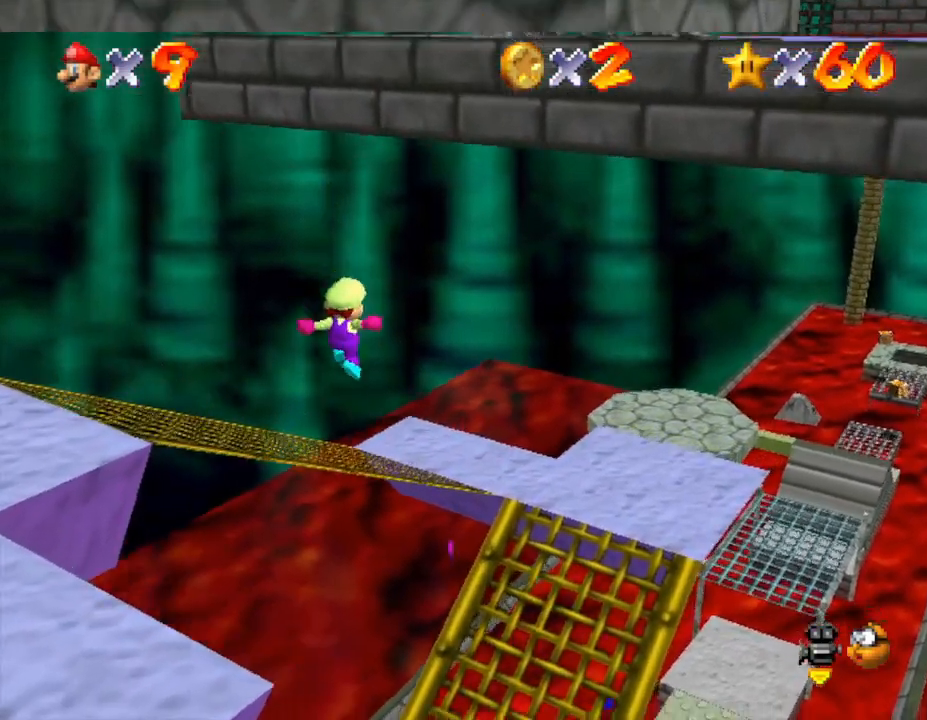
{"buttons": [], "left_stick": "right", "events": [[267, "left_stick", "down-right"], [333, "B", "down"], [417, "B", "up"], [450, "left_stick", "right"]]}
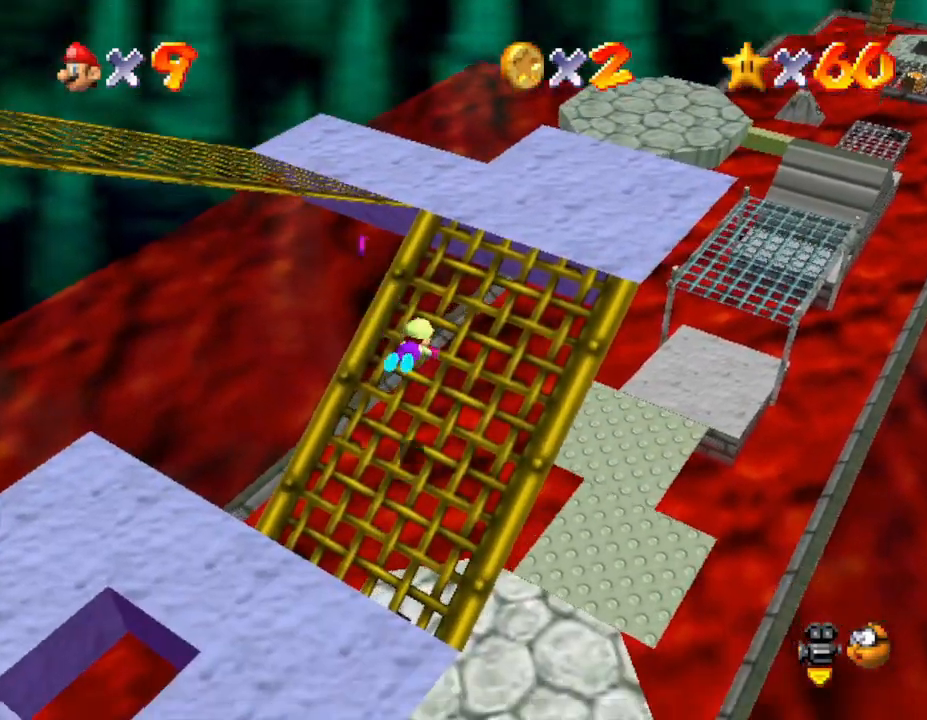
{"buttons": [], "left_stick": "up", "events": [[17, "B", "down"], [100, "B", "up"], [183, "left_stick", "up"], [233, "A", "down"], [283, "A", "up"], [383, "A", "down"], [433, "A", "up"]]}
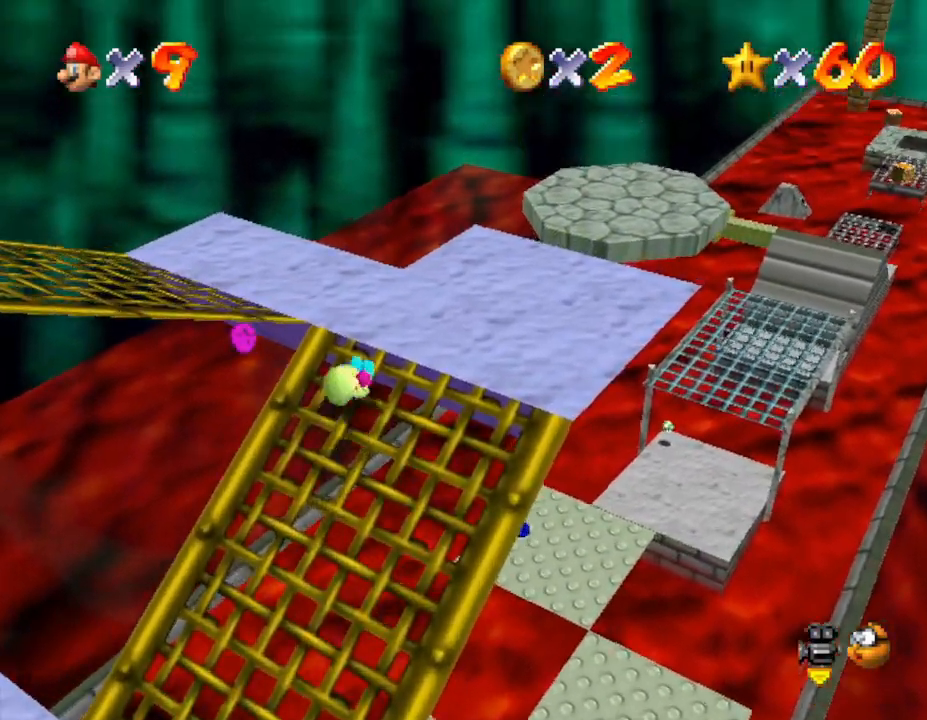
{"buttons": [], "left_stick": "up-left", "events": [[217, "left_stick", "up-left"]]}
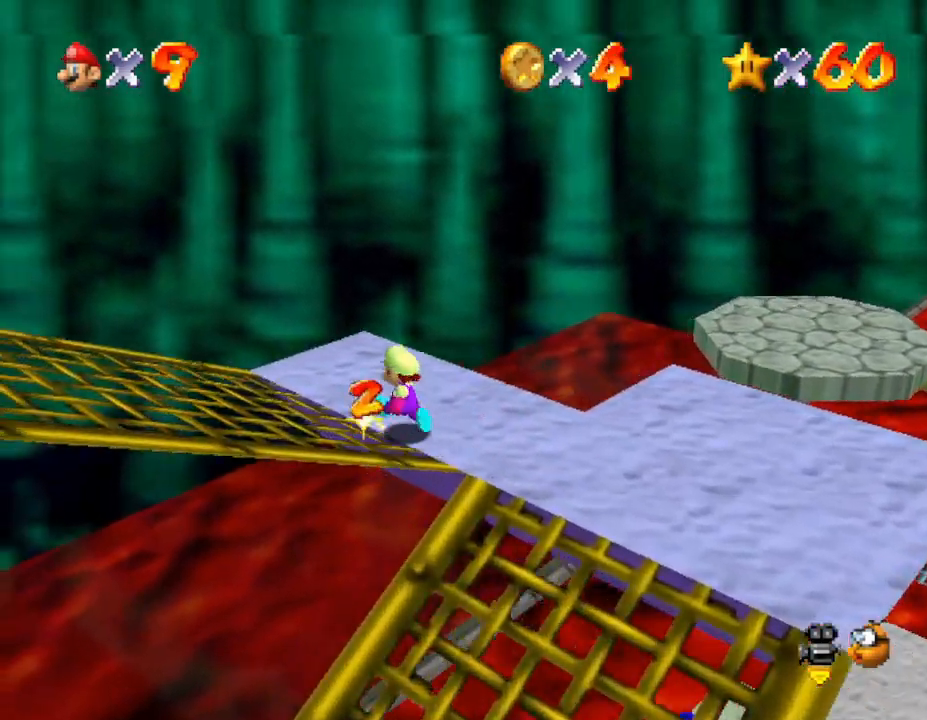
{"buttons": [], "left_stick": "down-right", "events": [[33, "left_stick", "up"], [150, "left_stick", "center"], [417, "left_stick", "down-right"]]}
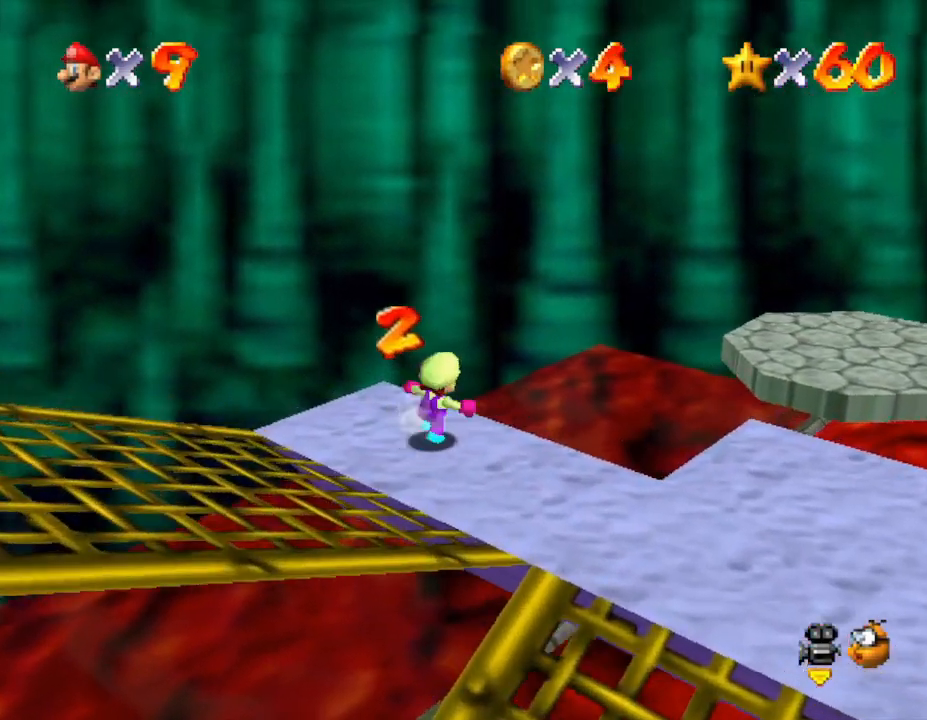
{"buttons": [], "left_stick": "center", "events": [[83, "C_LEFT", "down"], [233, "C_LEFT", "up"], [417, "left_stick", "center"]]}
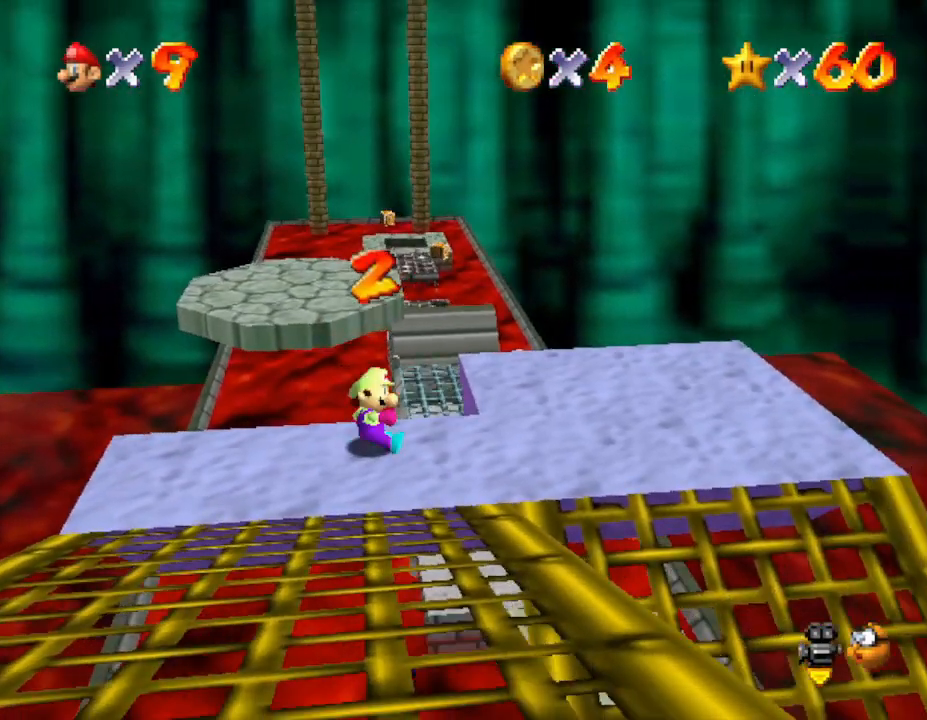
{"buttons": [], "left_stick": "center", "events": []}
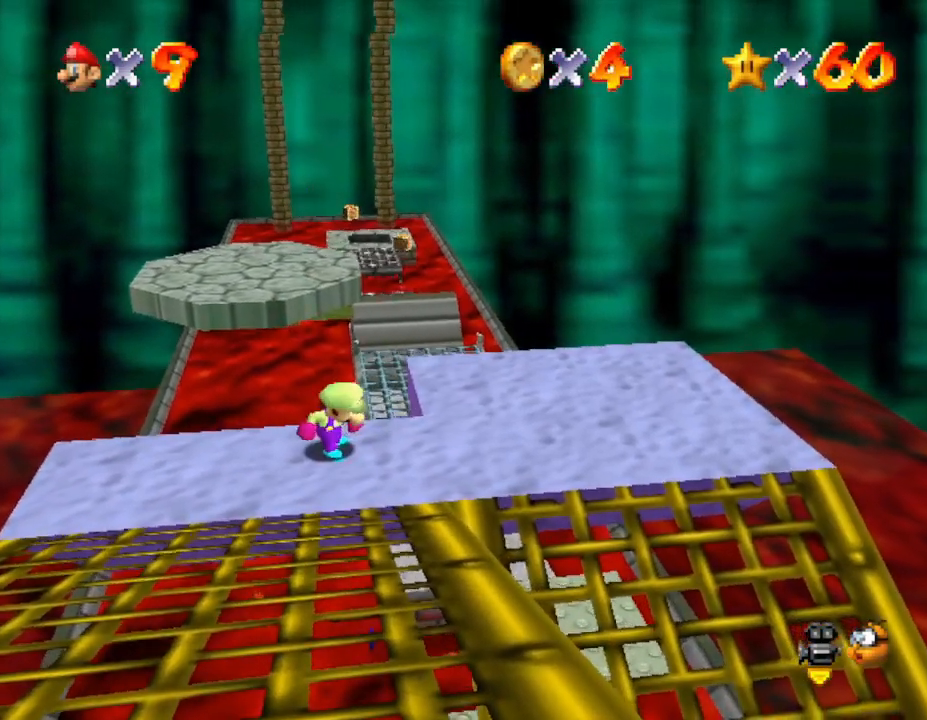
{"buttons": [], "left_stick": "center", "events": []}
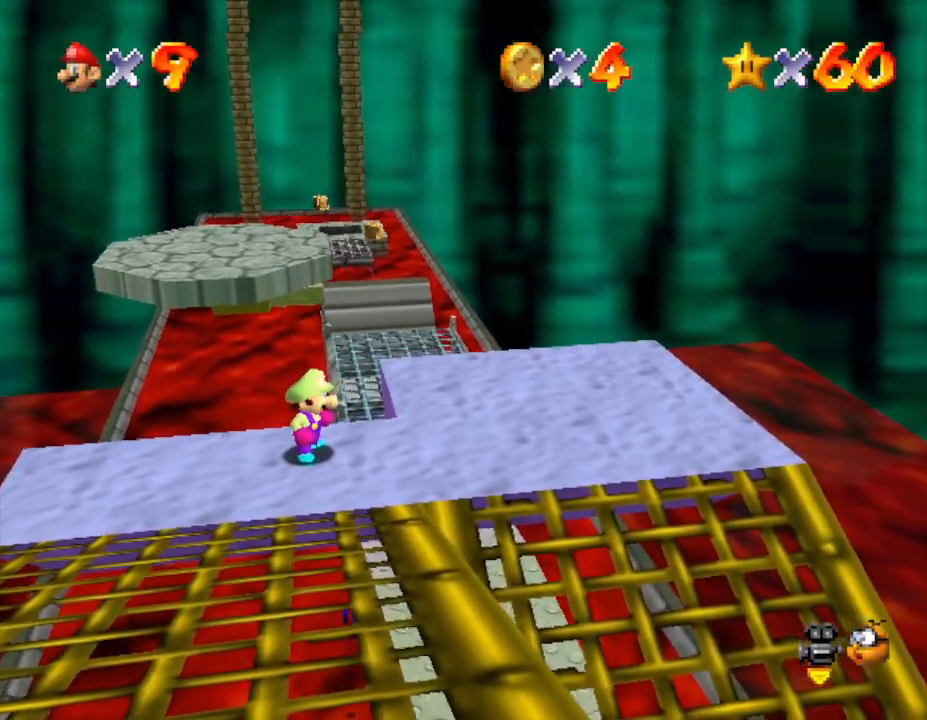
{"buttons": [], "left_stick": "center", "events": [[117, "C_LEFT", "down"], [167, "left_stick", "right"], [267, "C_LEFT", "up"], [333, "C_LEFT", "down"], [333, "left_stick", "center"], [483, "C_LEFT", "up"]]}
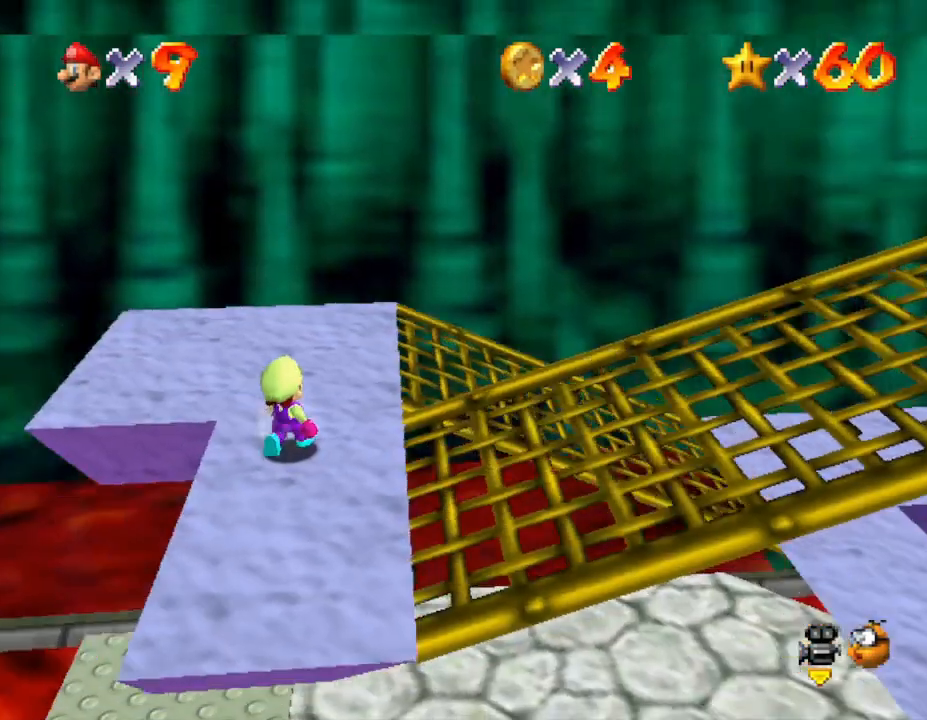
{"buttons": [], "left_stick": "up", "events": [[150, "C_LEFT", "down"], [300, "C_LEFT", "up"], [300, "left_stick", "up"]]}
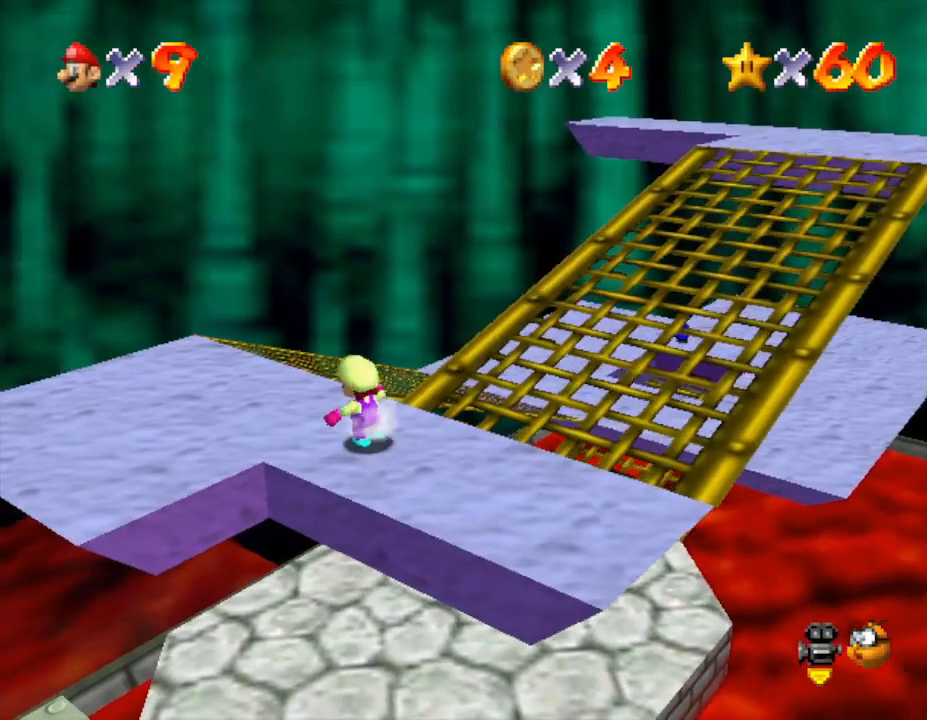
{"buttons": [], "left_stick": "left", "events": [[50, "left_stick", "center"], [217, "C_LEFT", "down"], [217, "left_stick", "up-left"], [400, "C_LEFT", "up"], [400, "left_stick", "left"]]}
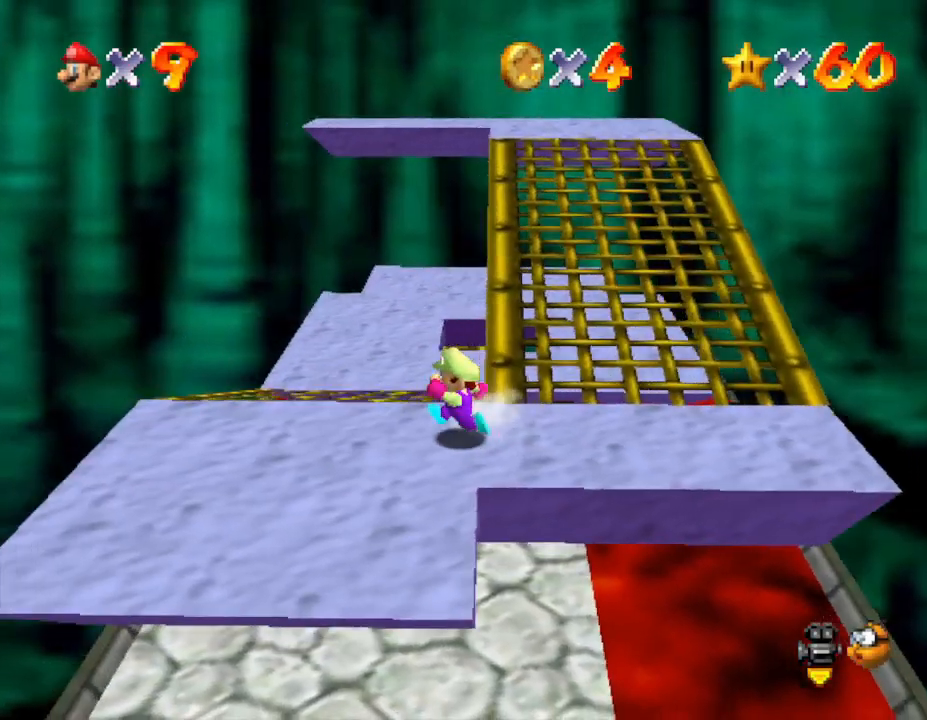
{"buttons": ["C_LEFT"], "left_stick": "center", "events": [[133, "left_stick", "down"], [183, "left_stick", "down-left"], [467, "C_LEFT", "down"], [500, "left_stick", "center"]]}
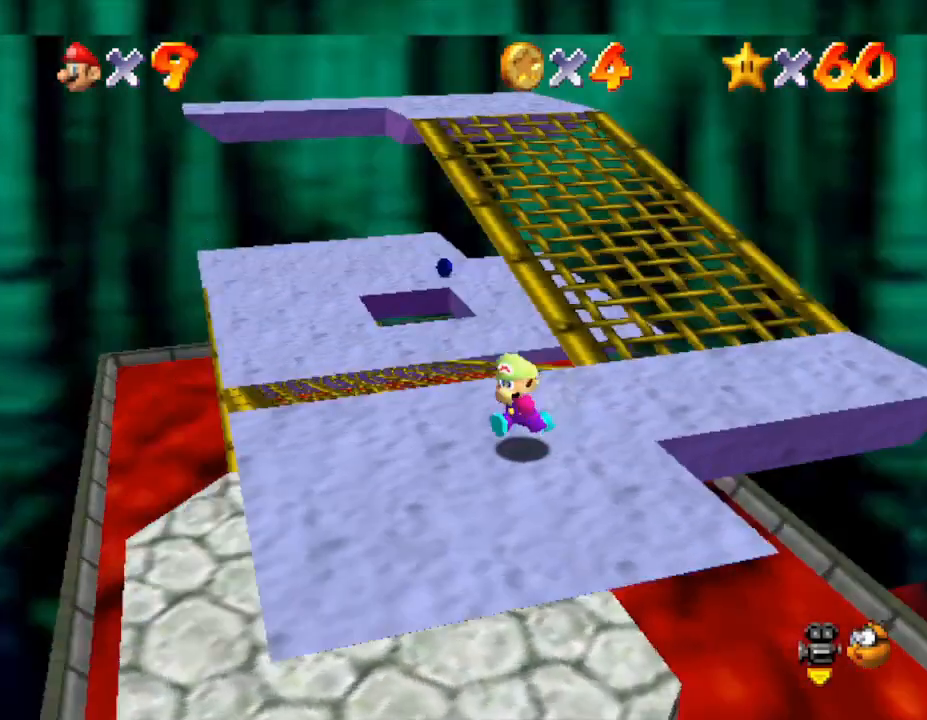
{"buttons": [], "left_stick": "down", "events": [[150, "C_LEFT", "up"], [450, "left_stick", "down"]]}
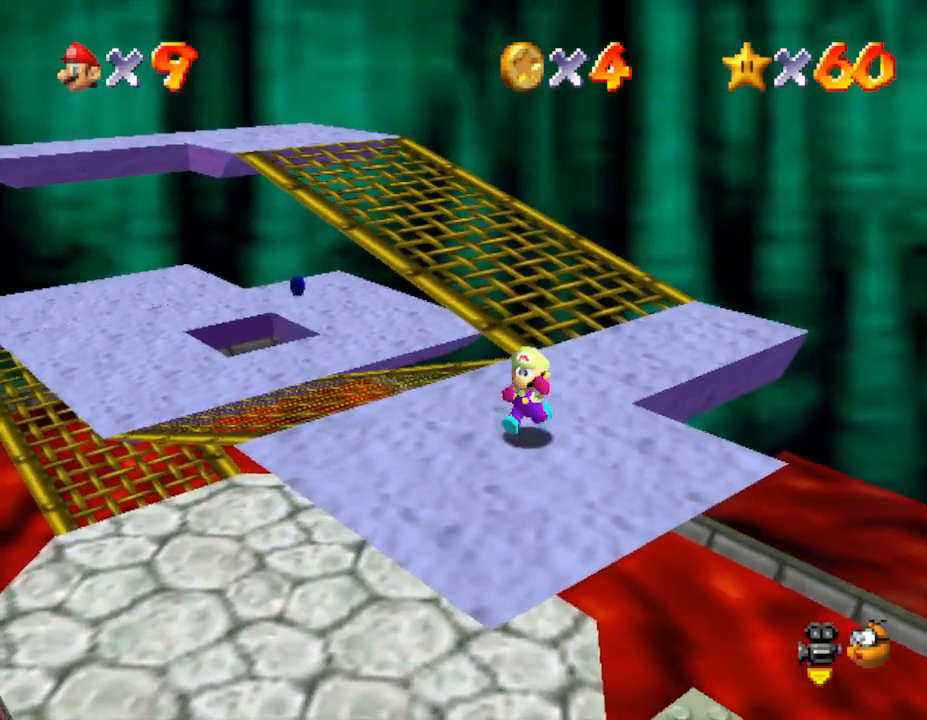
{"buttons": ["C_LEFT"], "left_stick": "center", "events": [[117, "C_LEFT", "down"], [233, "C_LEFT", "up"], [267, "left_stick", "center"], [483, "C_LEFT", "down"]]}
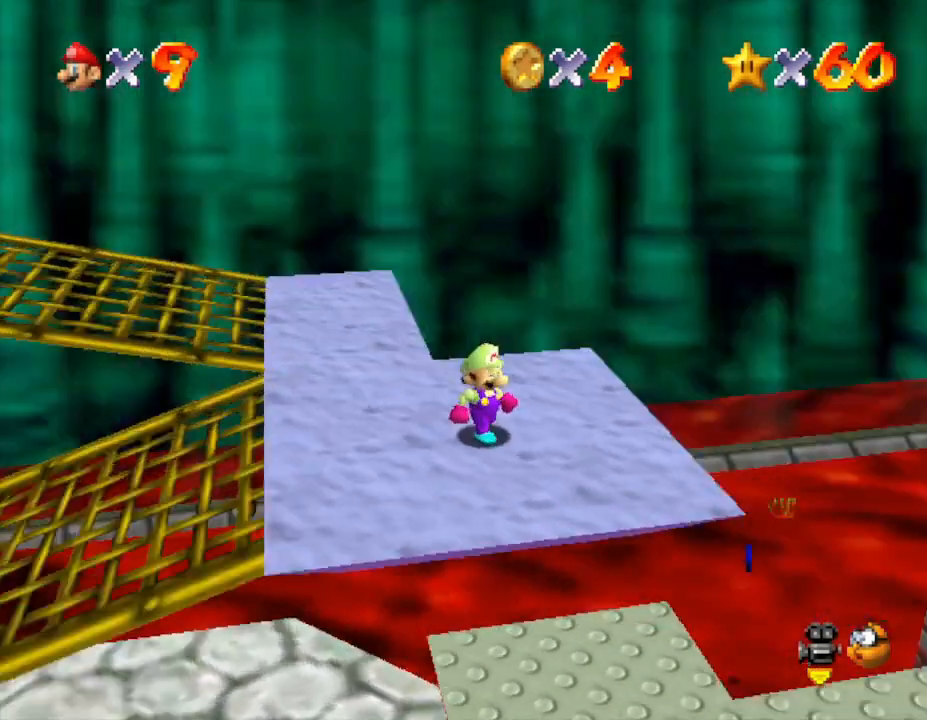
{"buttons": [], "left_stick": "left", "events": [[83, "C_LEFT", "up"], [150, "left_stick", "up-left"], [317, "left_stick", "left"]]}
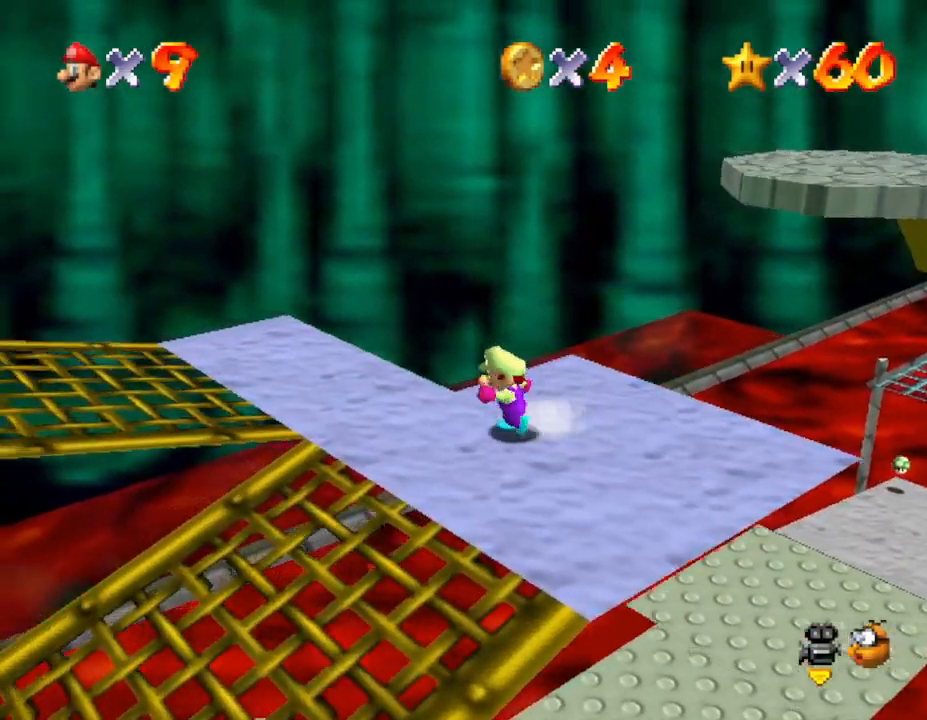
{"buttons": ["C_RIGHT"], "left_stick": "up-left", "events": [[150, "C_RIGHT", "down"], [150, "left_stick", "up-left"], [283, "C_RIGHT", "up"], [433, "C_RIGHT", "down"]]}
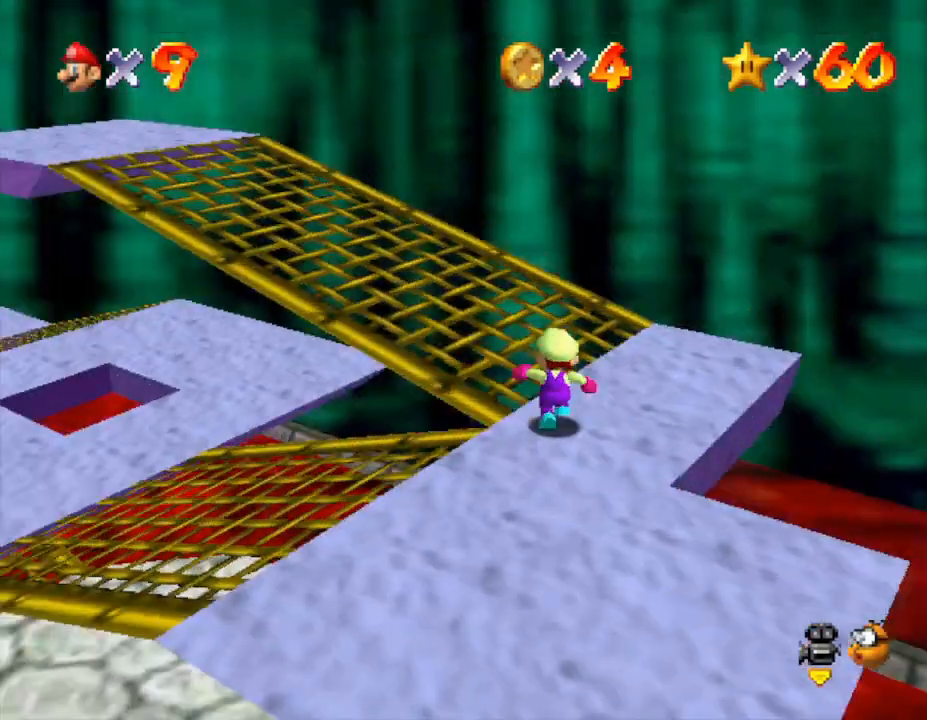
{"buttons": ["C_RIGHT"], "left_stick": "up", "events": [[33, "C_RIGHT", "up"], [233, "left_stick", "up"], [417, "C_RIGHT", "down"]]}
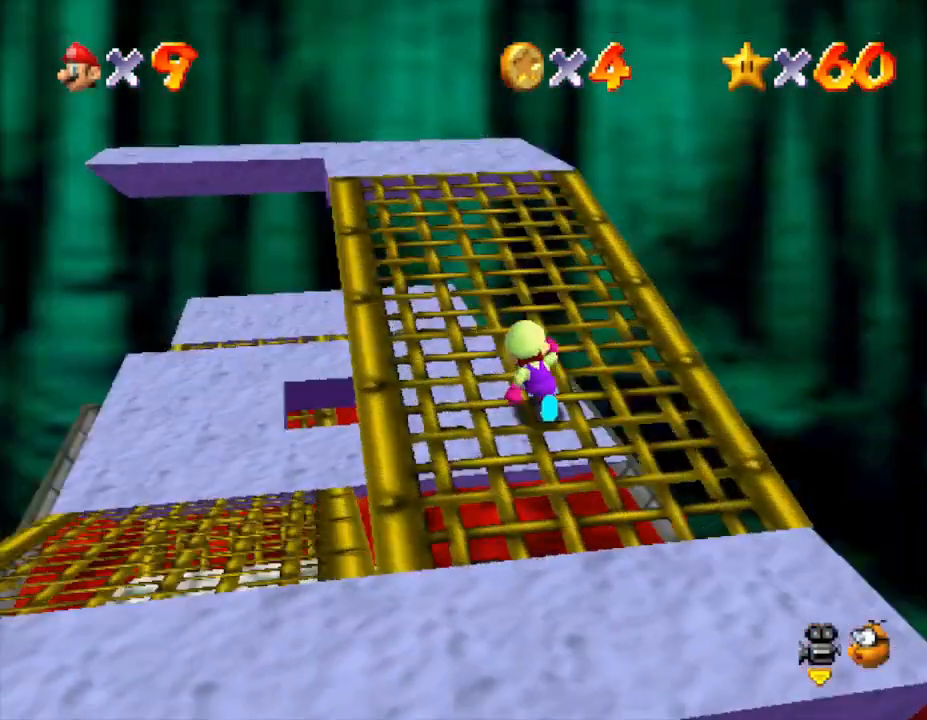
{"buttons": [], "left_stick": "up", "events": [[83, "C_RIGHT", "up"]]}
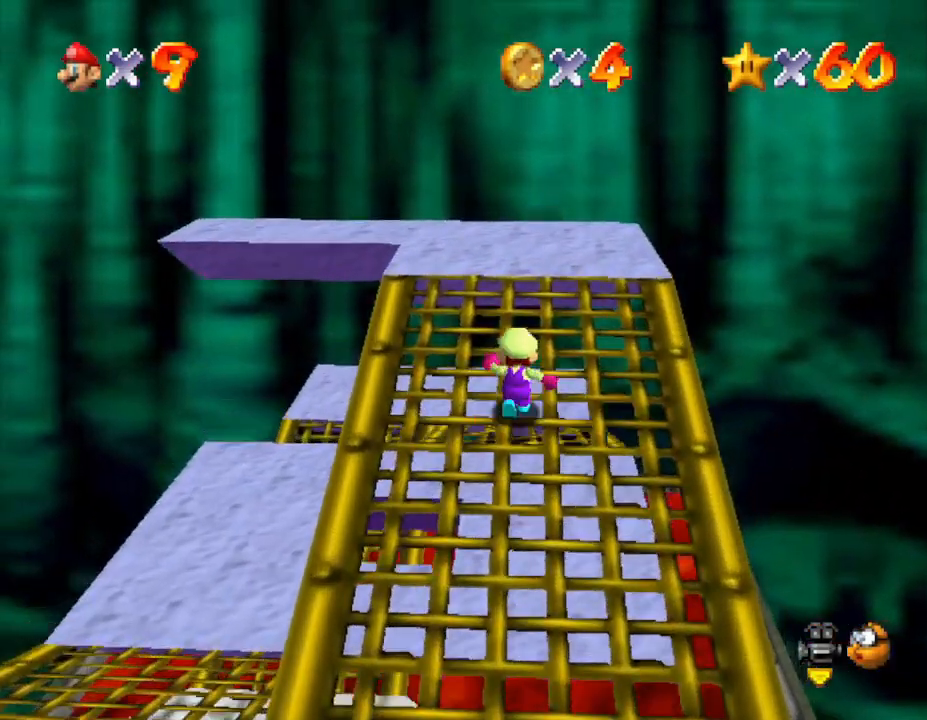
{"buttons": [], "left_stick": "up", "events": []}
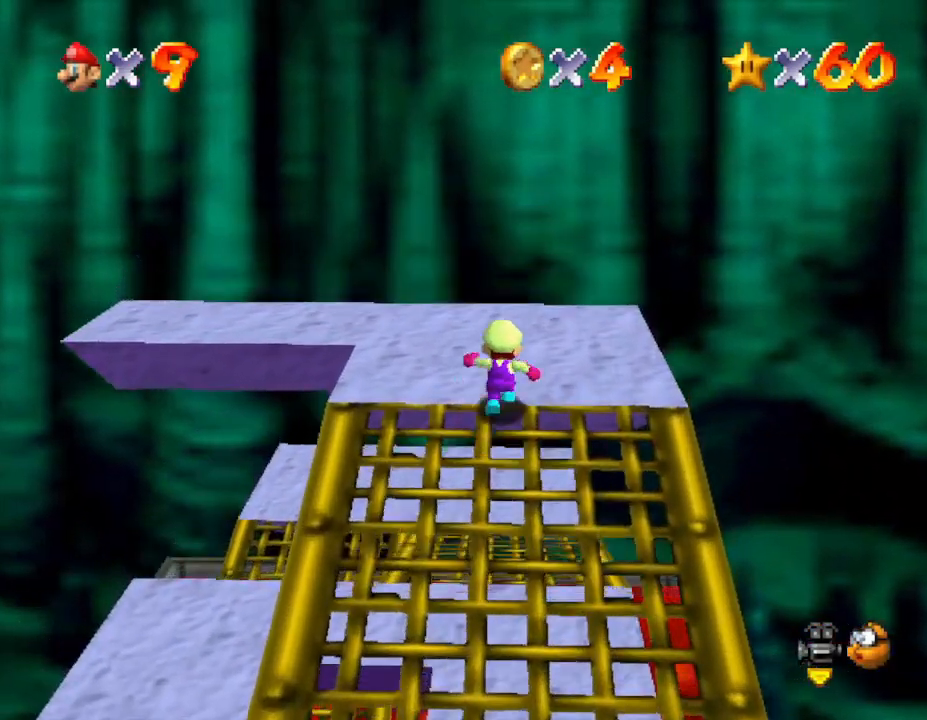
{"buttons": [], "left_stick": "left", "events": [[400, "left_stick", "up-left"], [500, "left_stick", "left"]]}
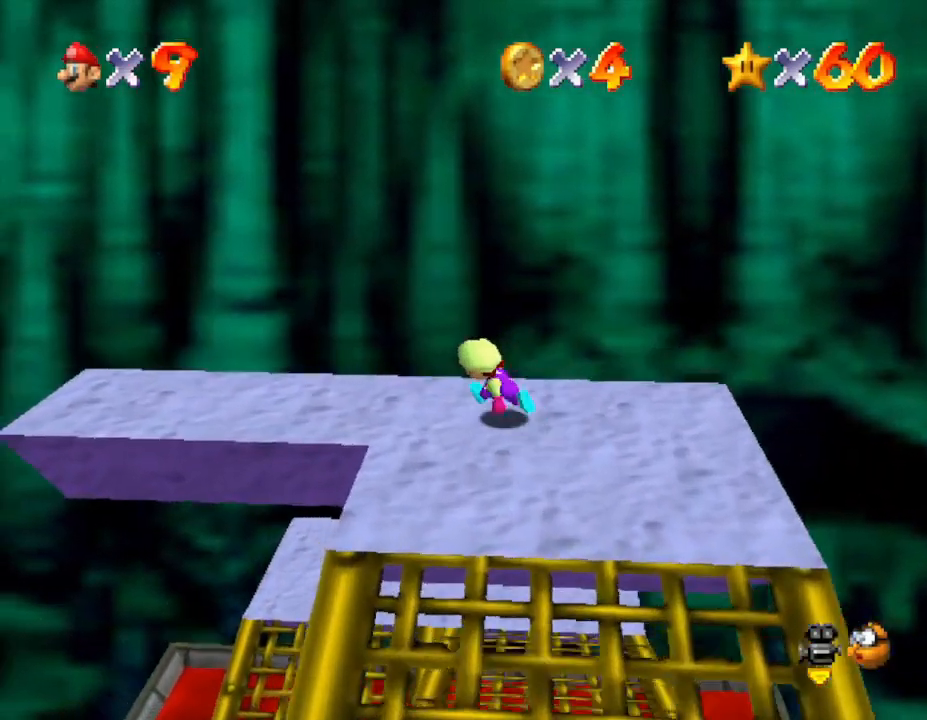
{"buttons": [], "left_stick": "down", "events": [[133, "C_LEFT", "down"], [250, "left_stick", "center"], [317, "C_LEFT", "up"], [433, "left_stick", "down"]]}
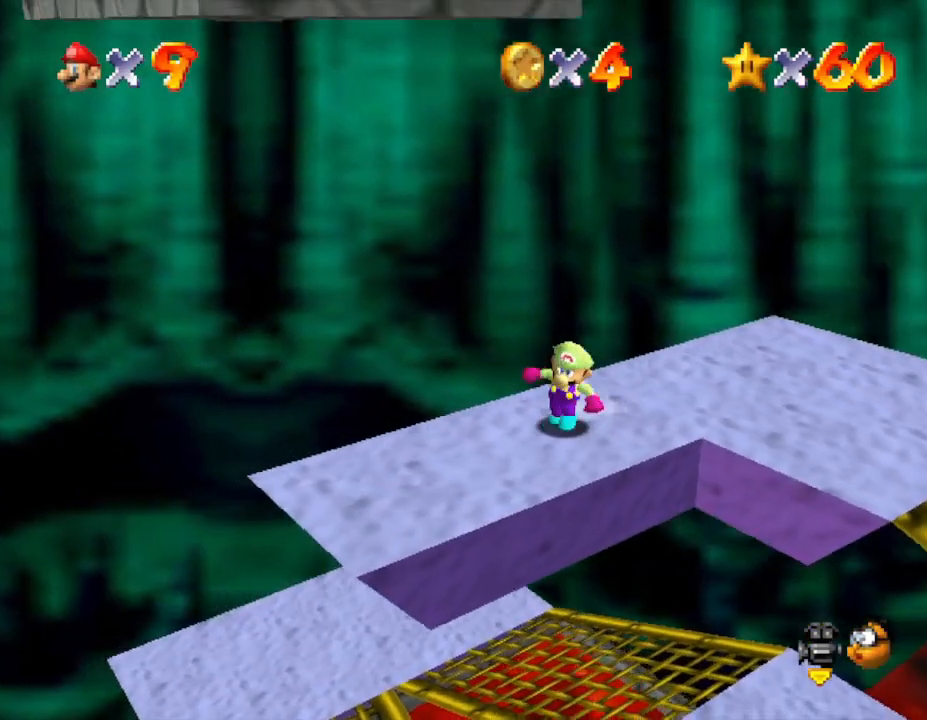
{"buttons": [], "left_stick": "center", "events": [[100, "left_stick", "down-left"], [250, "C_LEFT", "down"], [250, "left_stick", "center"], [383, "C_LEFT", "up"]]}
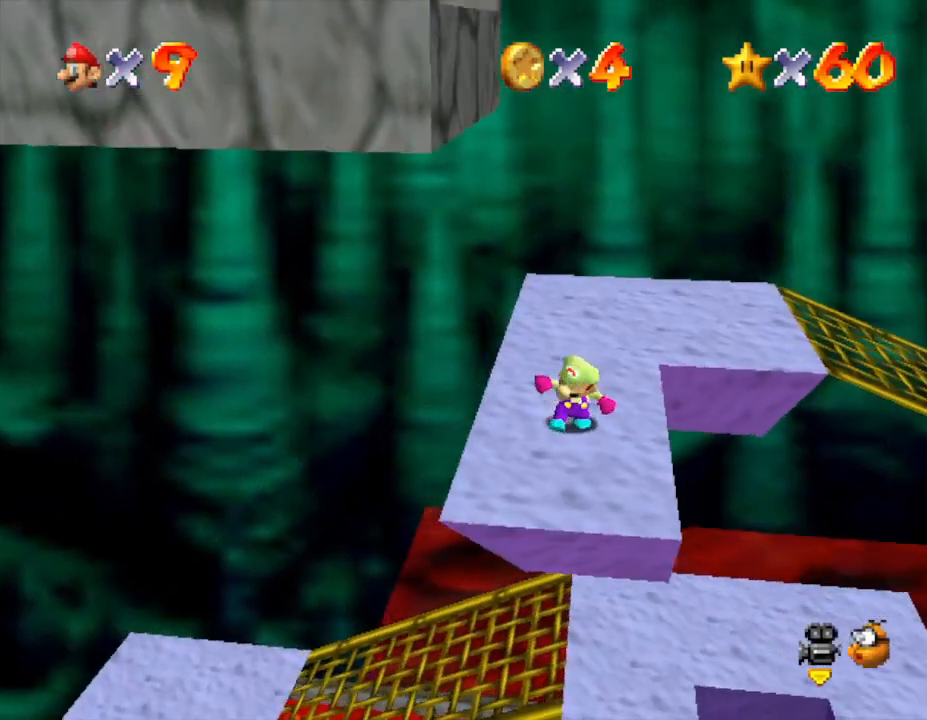
{"buttons": [], "left_stick": "down", "events": [[233, "left_stick", "down"]]}